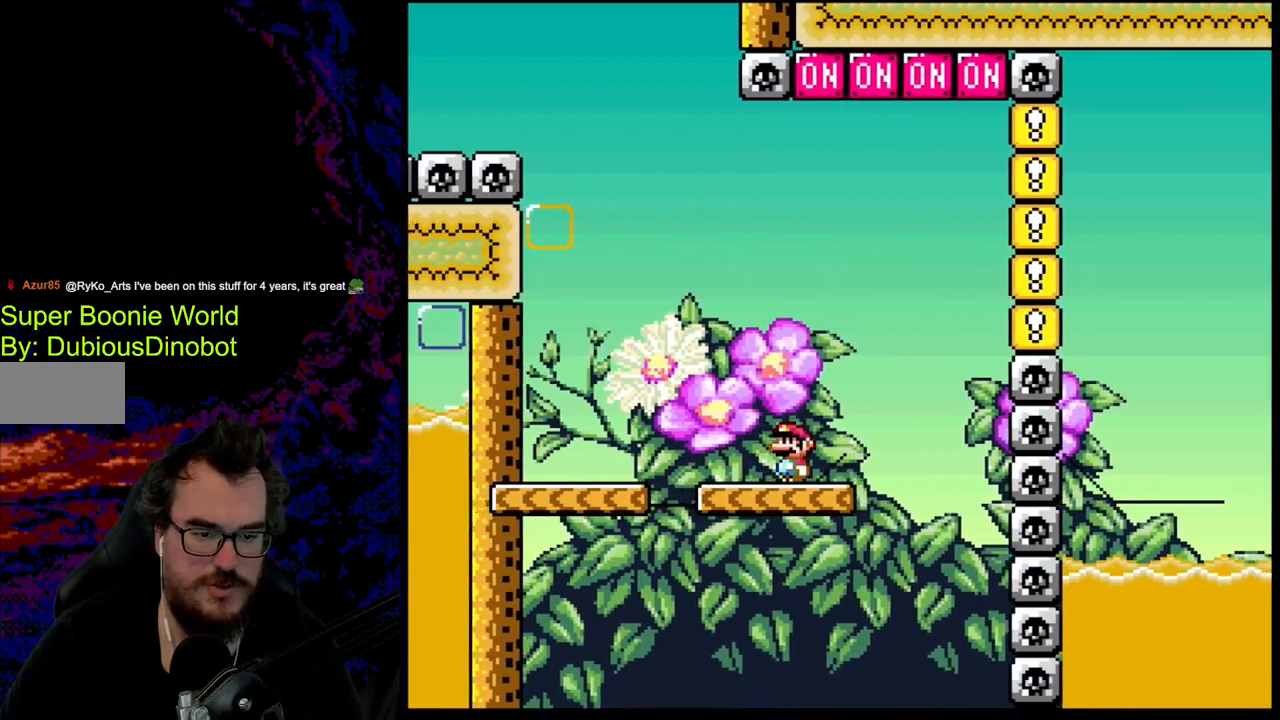
Gameplay with a controller (Nintendo layout); each line is a JSON object with the inputs held at the frame after it. "events" lists button and stick changes between this image and that frame as [ms after this image, input, new state], when the widget could be followed in between. Not read: L3 R3.
{"buttons": ["Y"], "events": []}
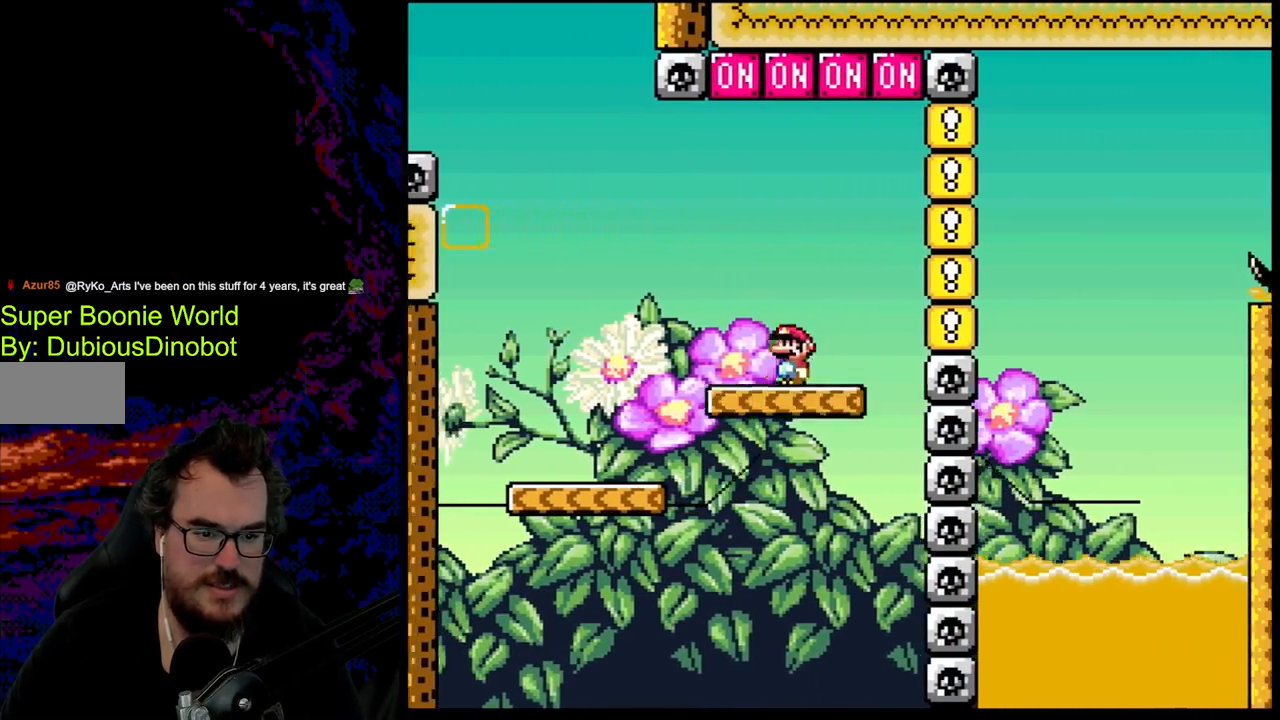
{"buttons": ["B", "Y", "DPAD_LEFT"], "events": [[233, "DPAD_LEFT", "down"], [433, "B", "down"]]}
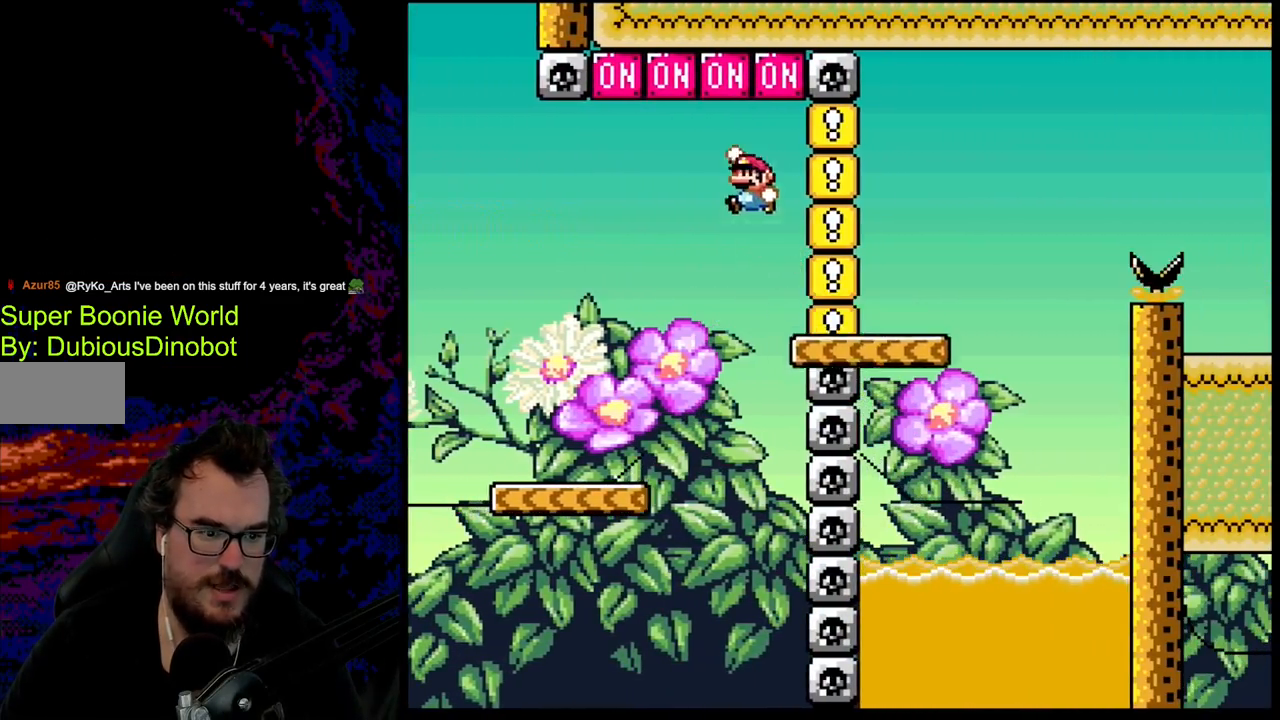
{"buttons": ["B", "Y"], "events": [[183, "DPAD_LEFT", "up"], [300, "DPAD_RIGHT", "down"], [417, "DPAD_RIGHT", "up"]]}
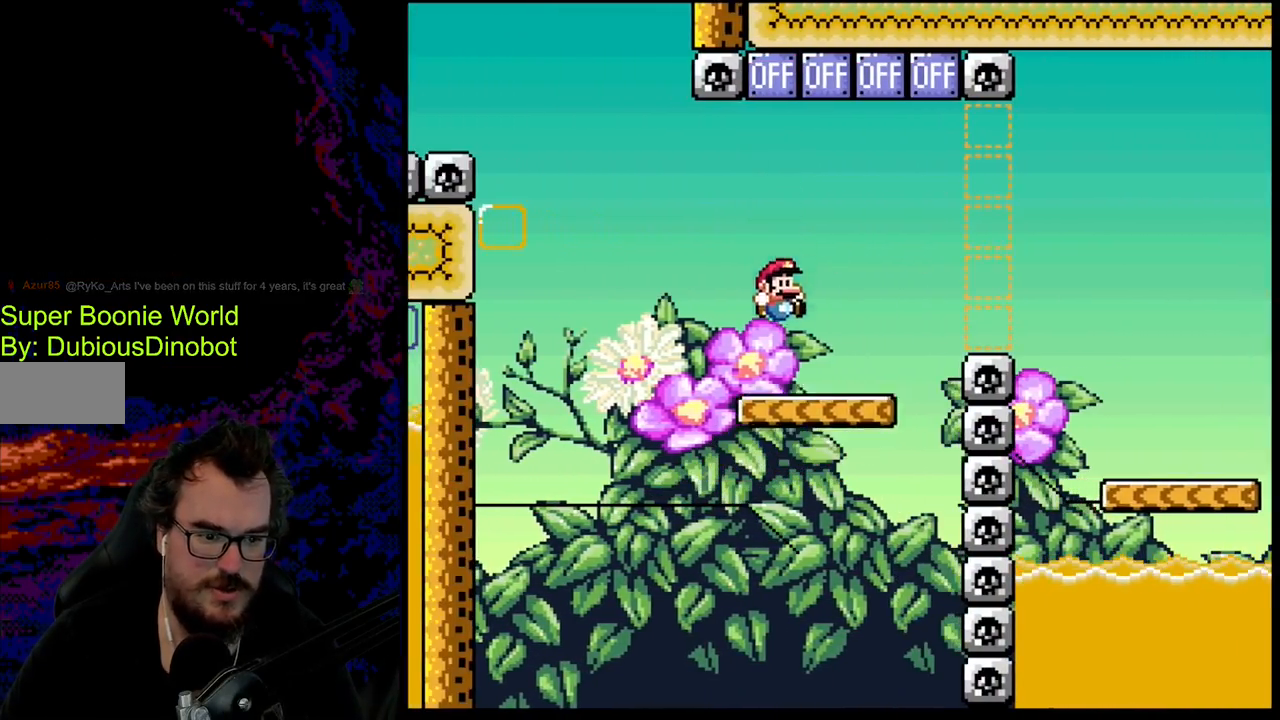
{"buttons": ["Y", "DPAD_RIGHT"], "events": [[167, "DPAD_RIGHT", "down"], [250, "B", "up"], [333, "DPAD_RIGHT", "up"], [400, "DPAD_RIGHT", "down"]]}
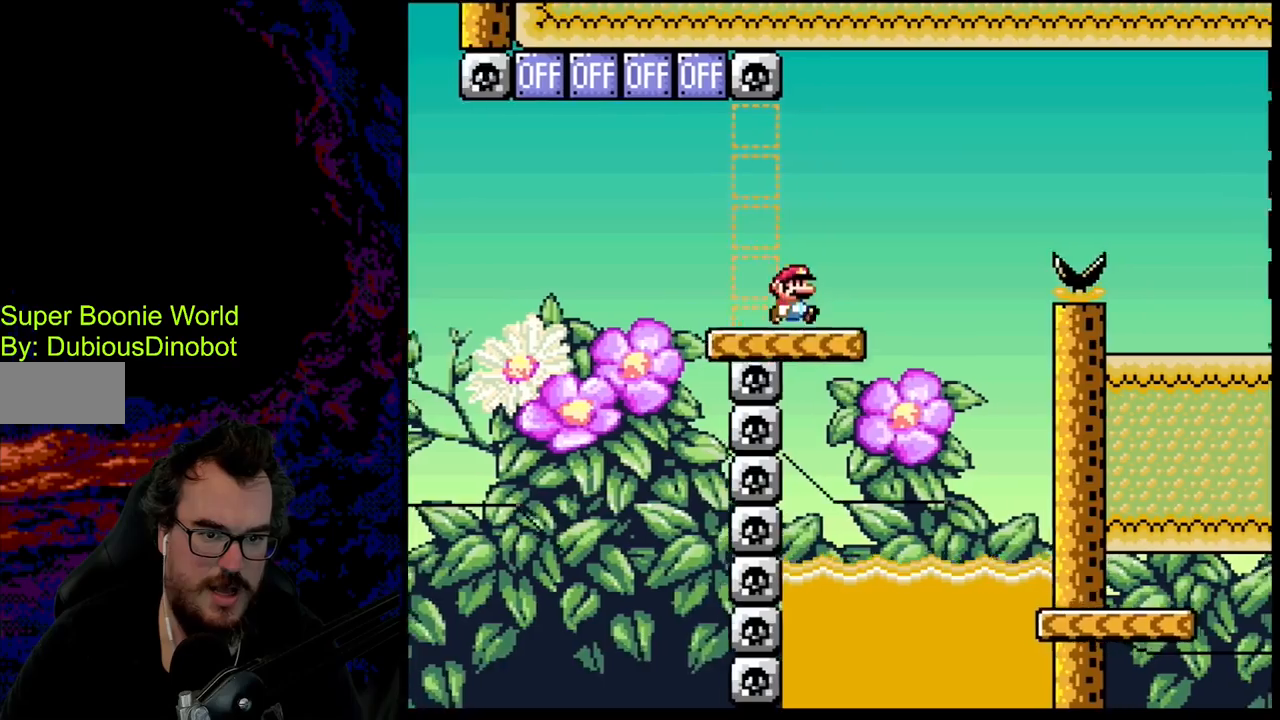
{"buttons": ["B", "Y", "DPAD_RIGHT"], "events": [[150, "B", "down"]]}
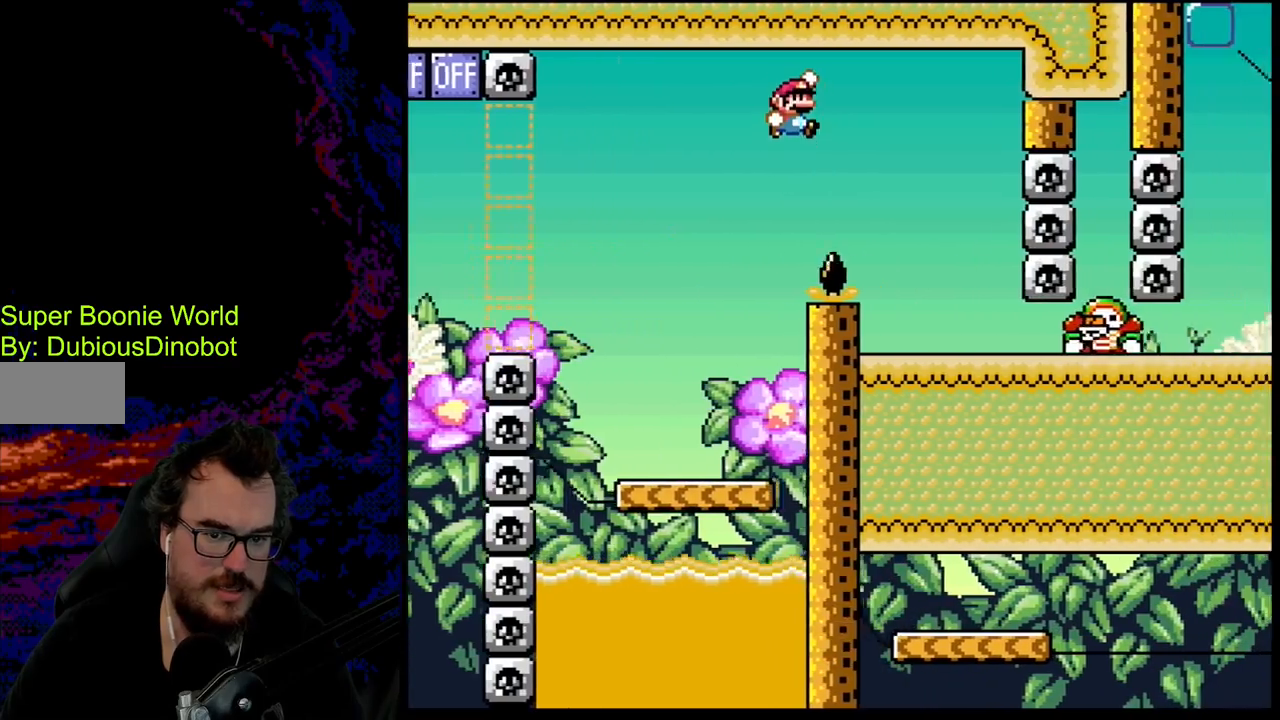
{"buttons": [], "events": [[217, "B", "up"], [267, "DPAD_DOWN", "down"], [267, "DPAD_LEFT", "down"], [267, "DPAD_RIGHT", "up"], [283, "DPAD_DOWN", "up"], [400, "DPAD_LEFT", "up"], [467, "Y", "up"]]}
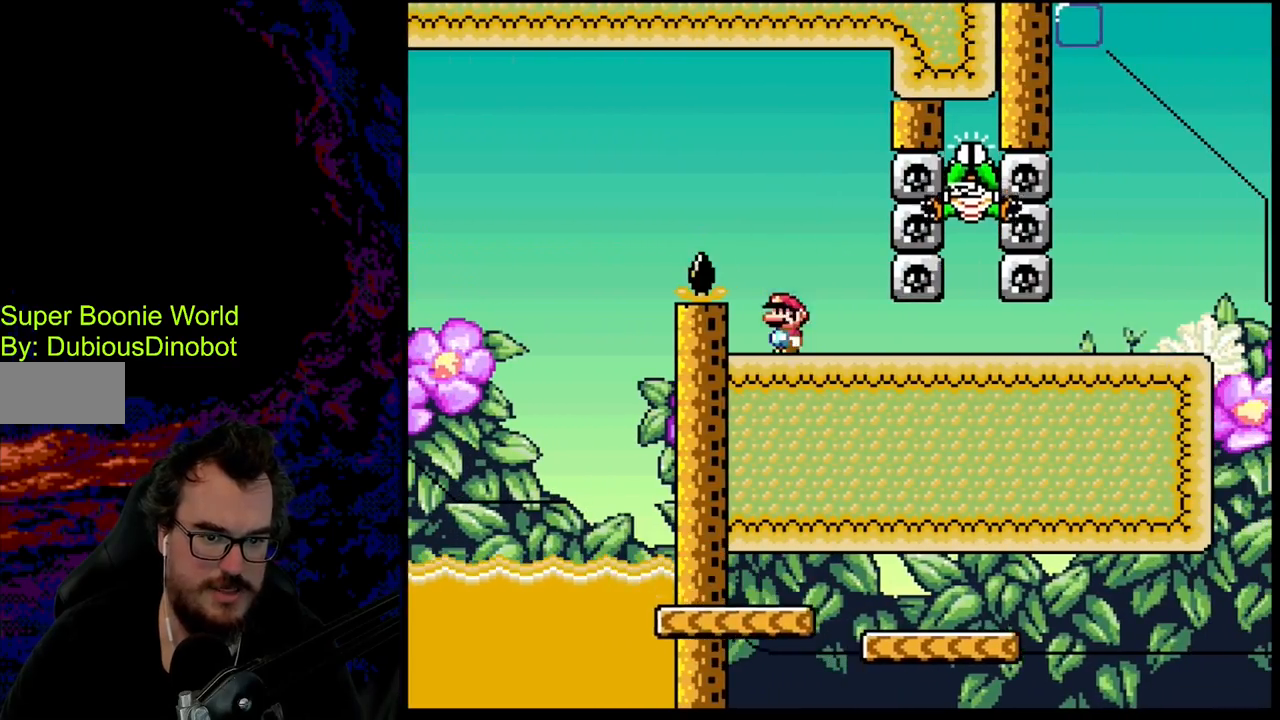
{"buttons": ["X", "DPAD_RIGHT"], "events": [[50, "X", "down"], [117, "A", "down"], [400, "A", "up"], [400, "DPAD_RIGHT", "down"], [450, "X", "up"], [500, "X", "down"]]}
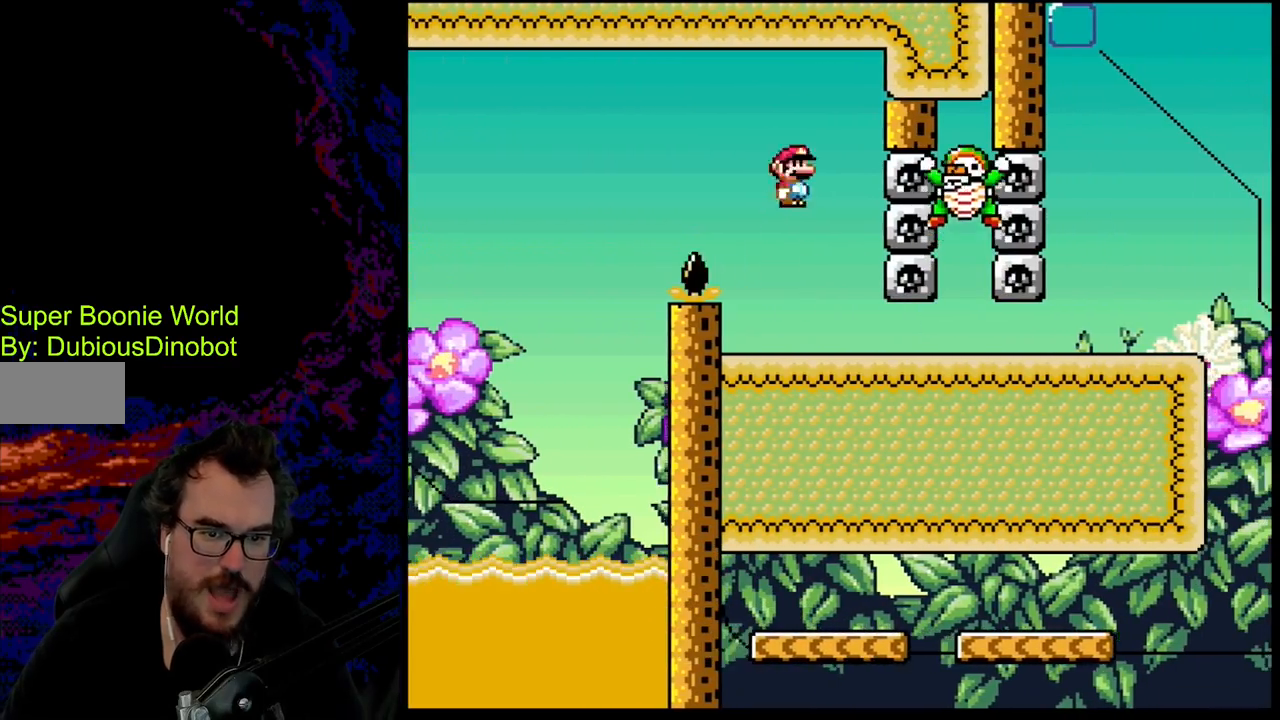
{"buttons": ["X"], "events": [[167, "DPAD_DOWN", "down"], [183, "DPAD_DOWN", "up"], [183, "DPAD_LEFT", "down"], [183, "DPAD_RIGHT", "up"], [467, "DPAD_LEFT", "up"]]}
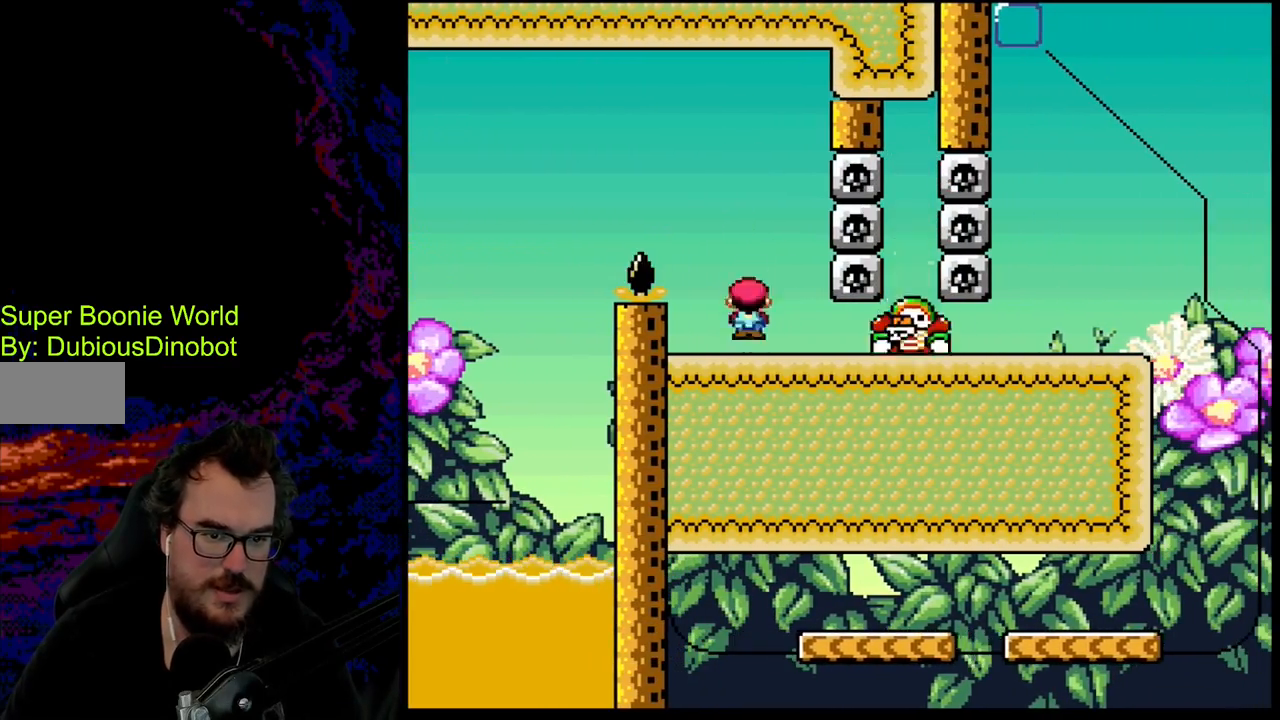
{"buttons": ["A", "X", "DPAD_RIGHT"], "events": [[33, "A", "down"], [200, "DPAD_RIGHT", "down"], [317, "DPAD_RIGHT", "up"], [467, "DPAD_RIGHT", "down"]]}
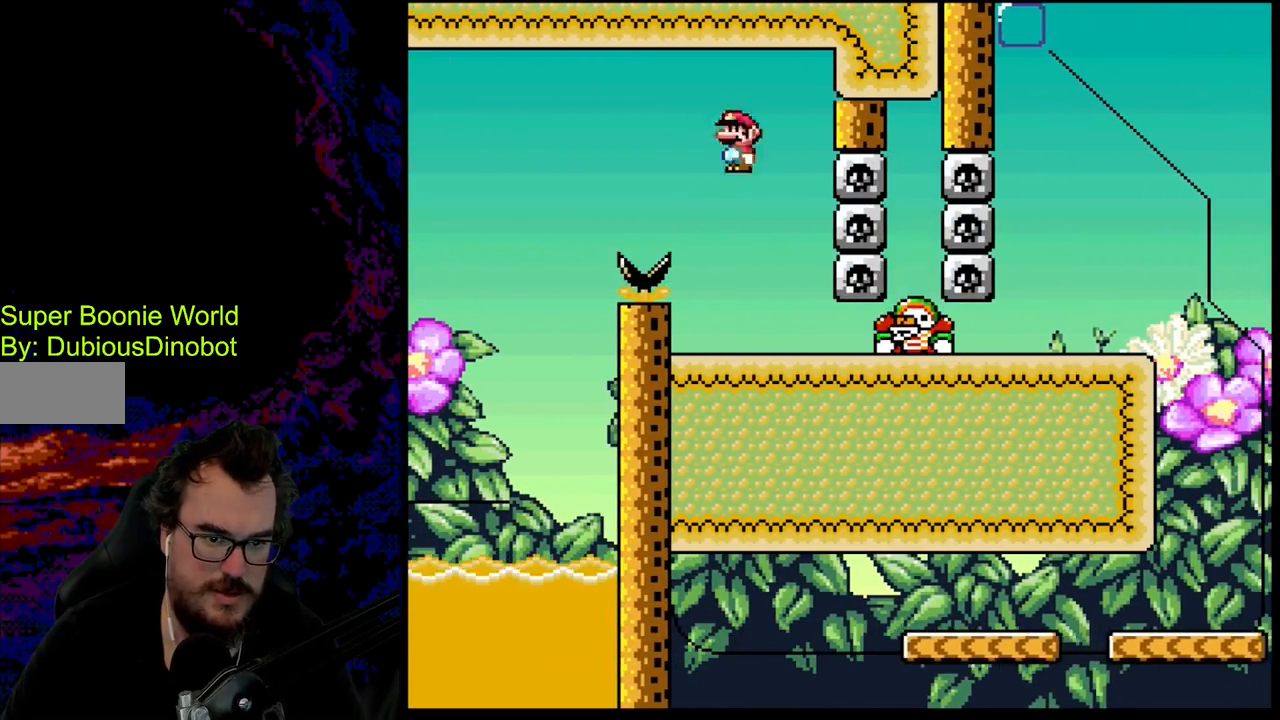
{"buttons": ["Y", "DPAD_RIGHT"], "events": [[17, "A", "up"], [67, "X", "up"], [150, "Y", "down"]]}
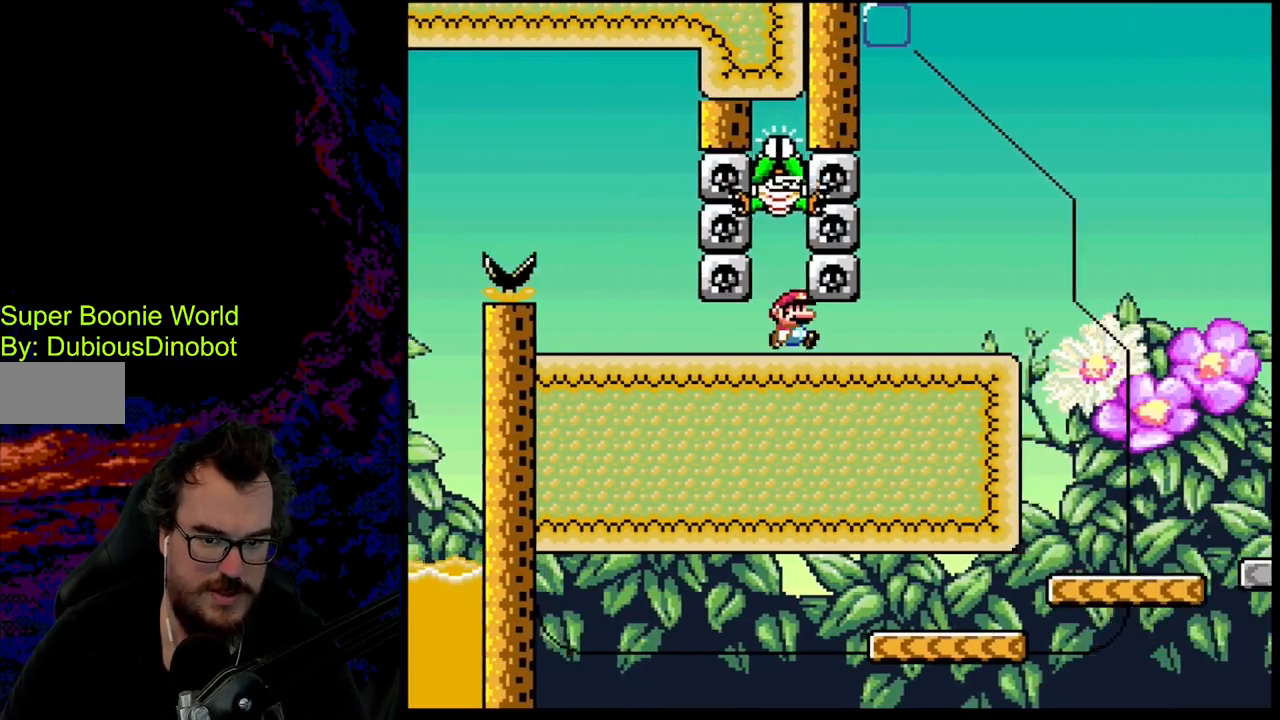
{"buttons": ["Y", "DPAD_RIGHT"], "events": [[333, "B", "down"], [450, "B", "up"]]}
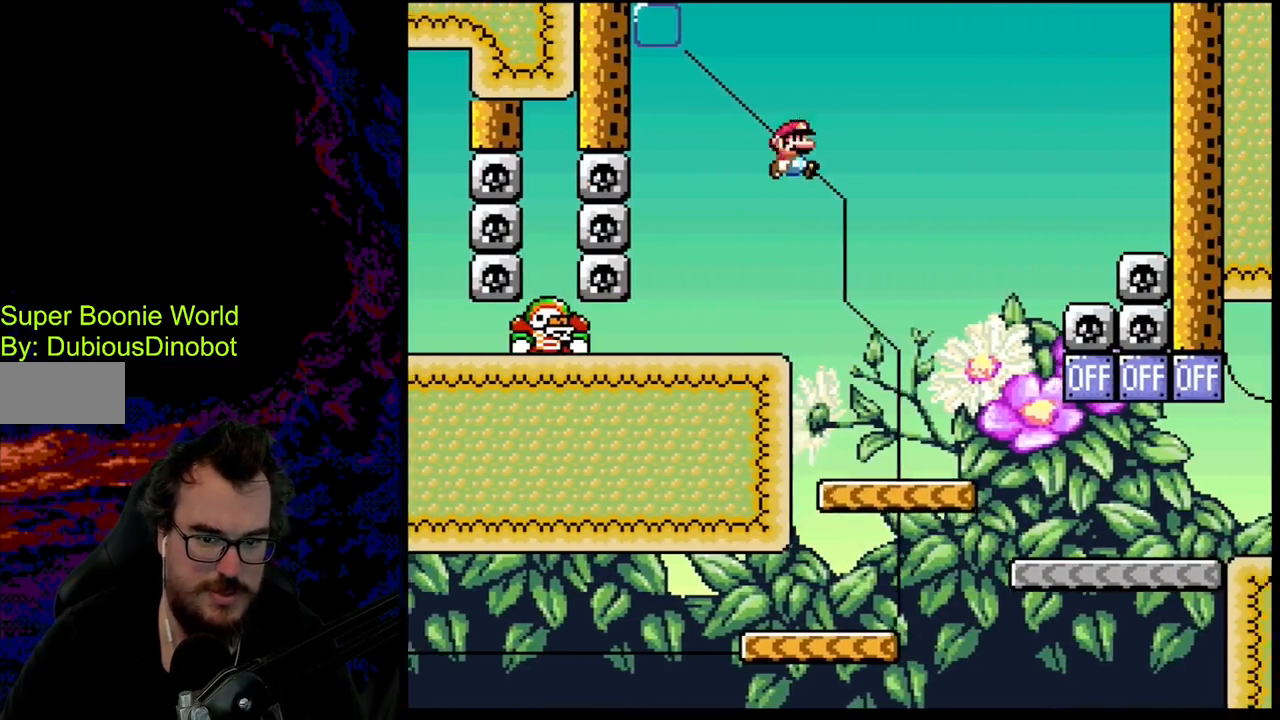
{"buttons": ["Y", "DPAD_RIGHT"], "events": [[167, "DPAD_DOWN", "down"], [183, "DPAD_DOWN", "up"], [183, "DPAD_LEFT", "down"], [183, "DPAD_RIGHT", "up"], [317, "DPAD_LEFT", "up"], [350, "DPAD_RIGHT", "down"], [417, "Y", "up"], [500, "Y", "down"]]}
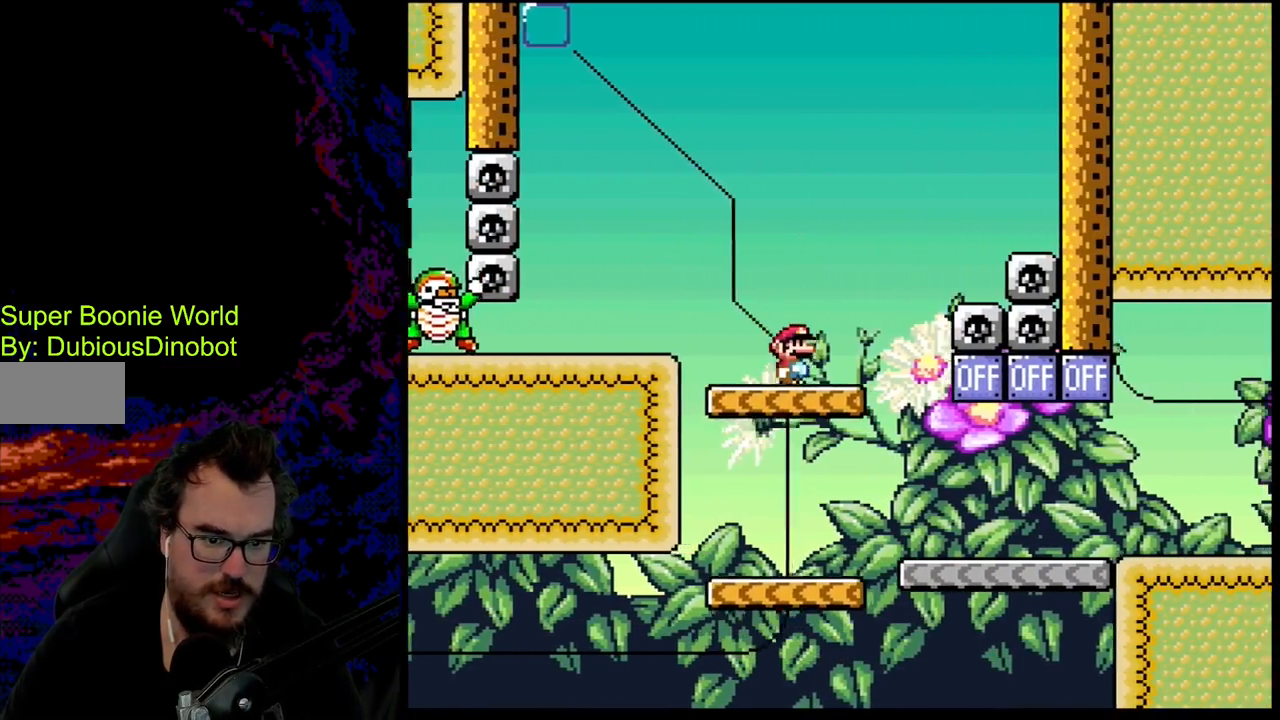
{"buttons": ["Y", "DPAD_RIGHT"], "events": [[267, "DPAD_DOWN", "down"], [283, "DPAD_LEFT", "down"], [283, "DPAD_RIGHT", "up"], [317, "DPAD_DOWN", "up"], [383, "DPAD_DOWN", "down"], [417, "DPAD_DOWN", "up"], [417, "DPAD_LEFT", "up"], [417, "DPAD_RIGHT", "down"]]}
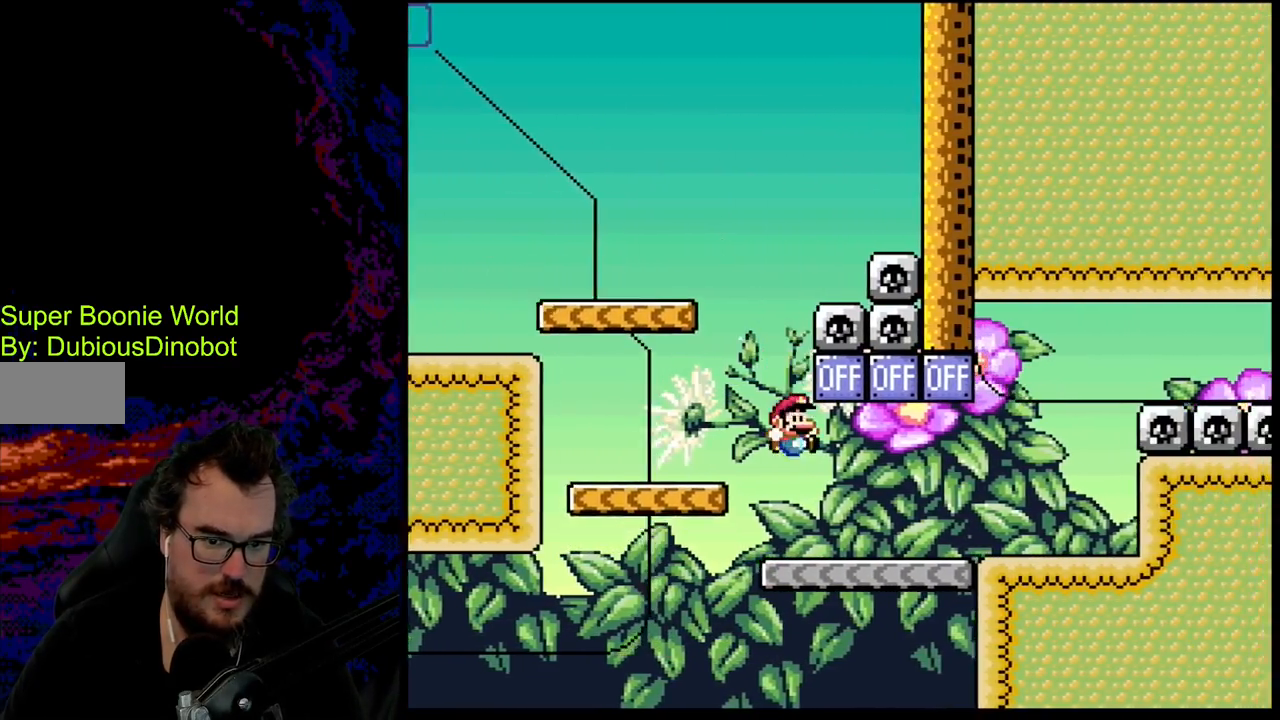
{"buttons": ["B", "Y", "DPAD_RIGHT"], "events": [[217, "B", "down"]]}
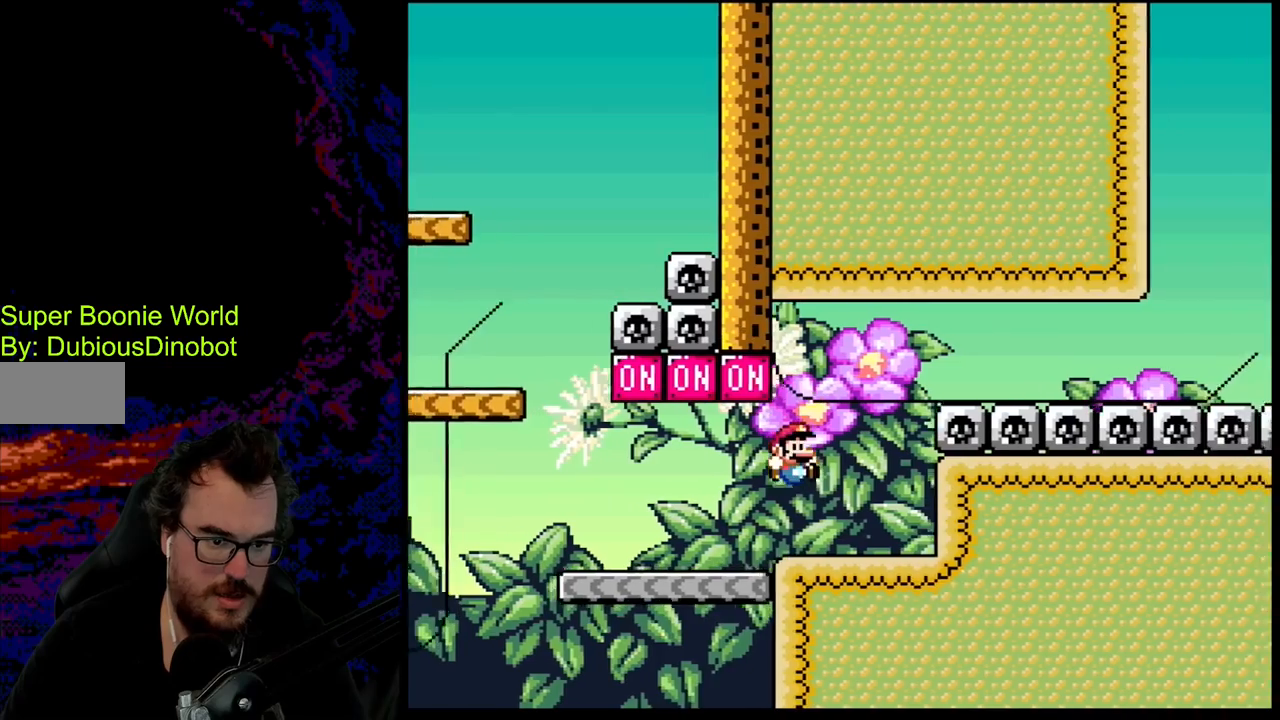
{"buttons": ["Y"], "events": [[50, "B", "up"], [100, "DPAD_DOWN", "down"], [117, "DPAD_DOWN", "up"], [117, "DPAD_LEFT", "down"], [117, "DPAD_RIGHT", "up"], [267, "DPAD_LEFT", "up"]]}
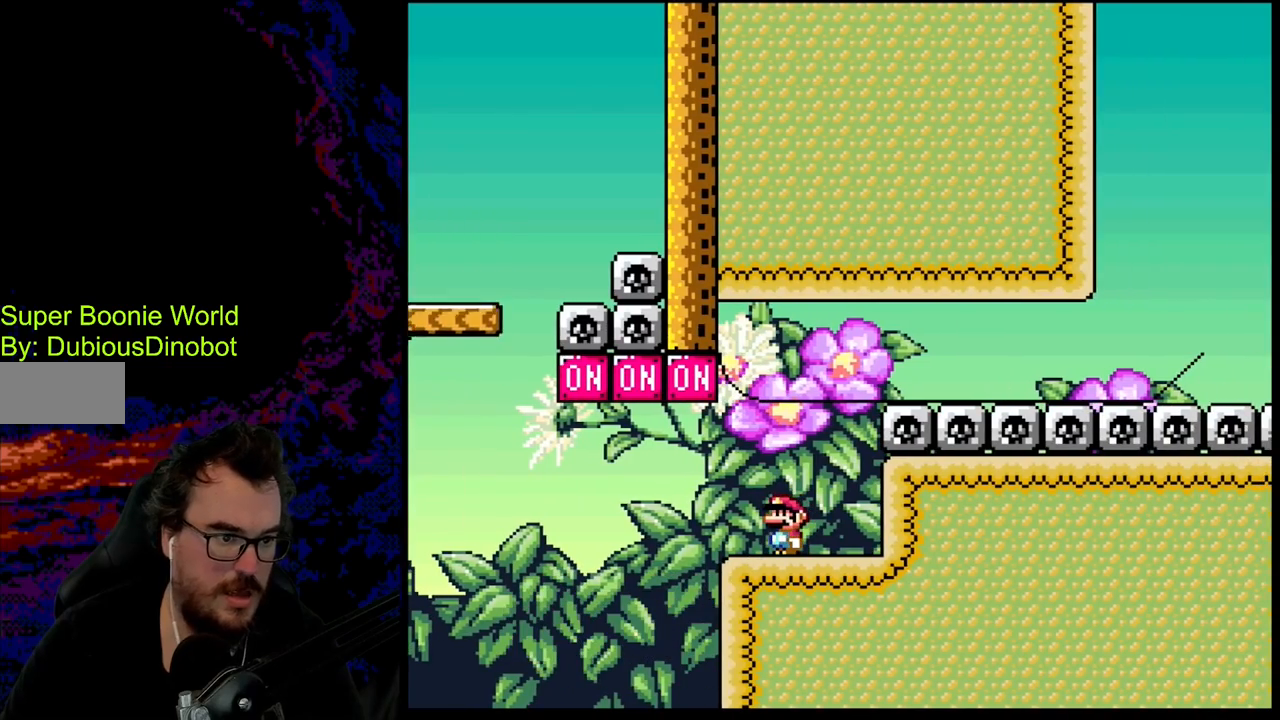
{"buttons": ["Y"], "events": []}
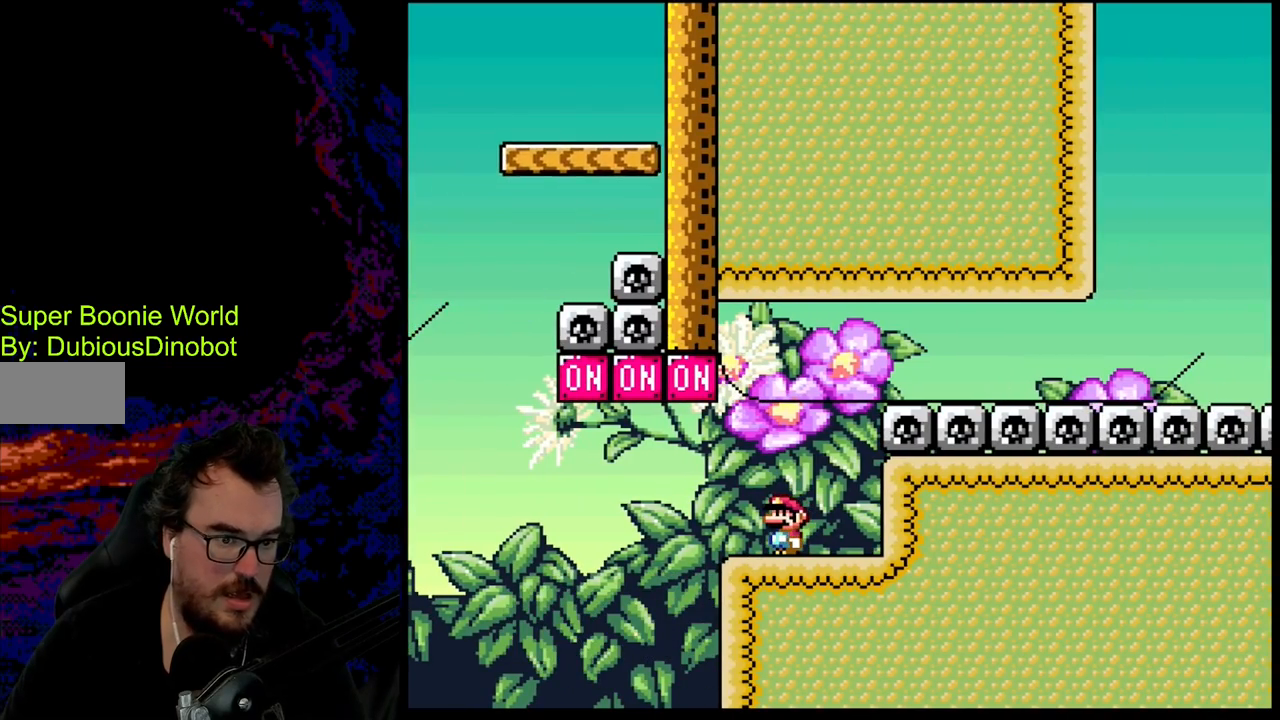
{"buttons": ["B", "Y", "DPAD_RIGHT"], "events": [[383, "DPAD_RIGHT", "down"], [417, "B", "down"]]}
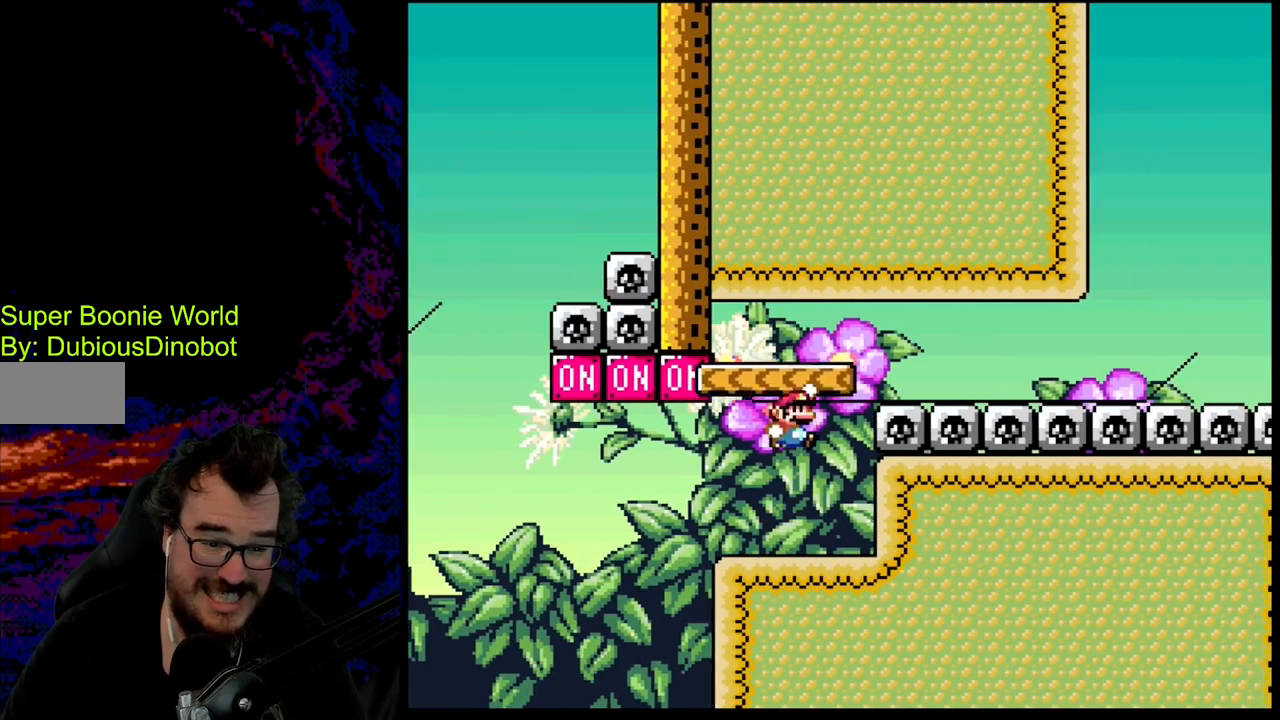
{"buttons": ["Y"], "events": [[167, "DPAD_DOWN", "down"], [167, "DPAD_LEFT", "down"], [167, "DPAD_RIGHT", "up"], [183, "DPAD_DOWN", "up"], [300, "DPAD_LEFT", "up"], [300, "DPAD_RIGHT", "down"], [367, "B", "up"], [417, "DPAD_RIGHT", "up"]]}
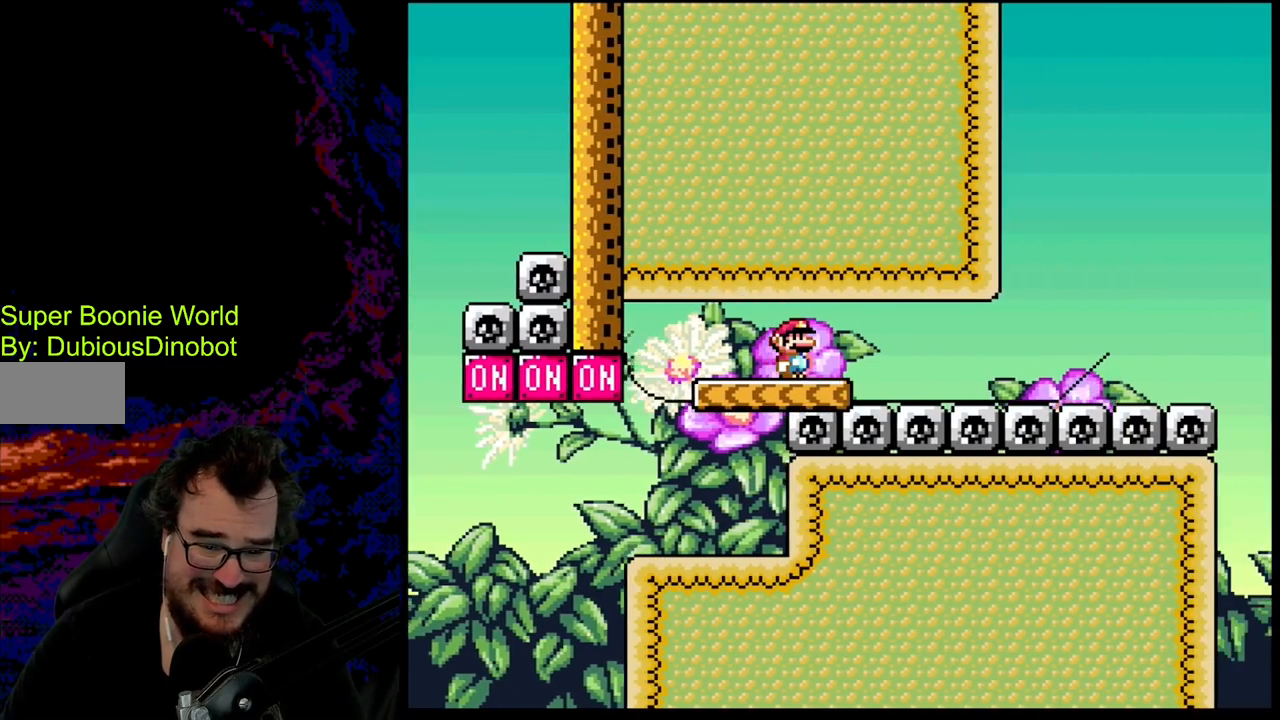
{"buttons": ["Y"], "events": []}
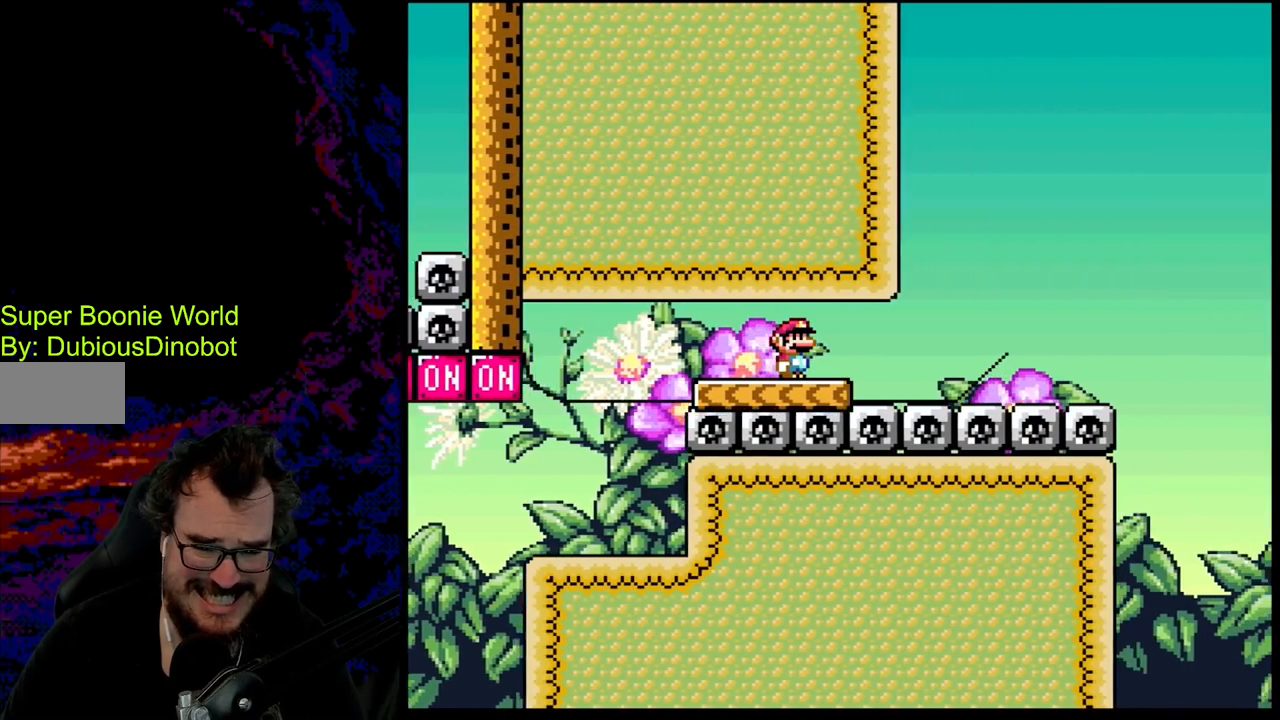
{"buttons": ["Y"], "events": []}
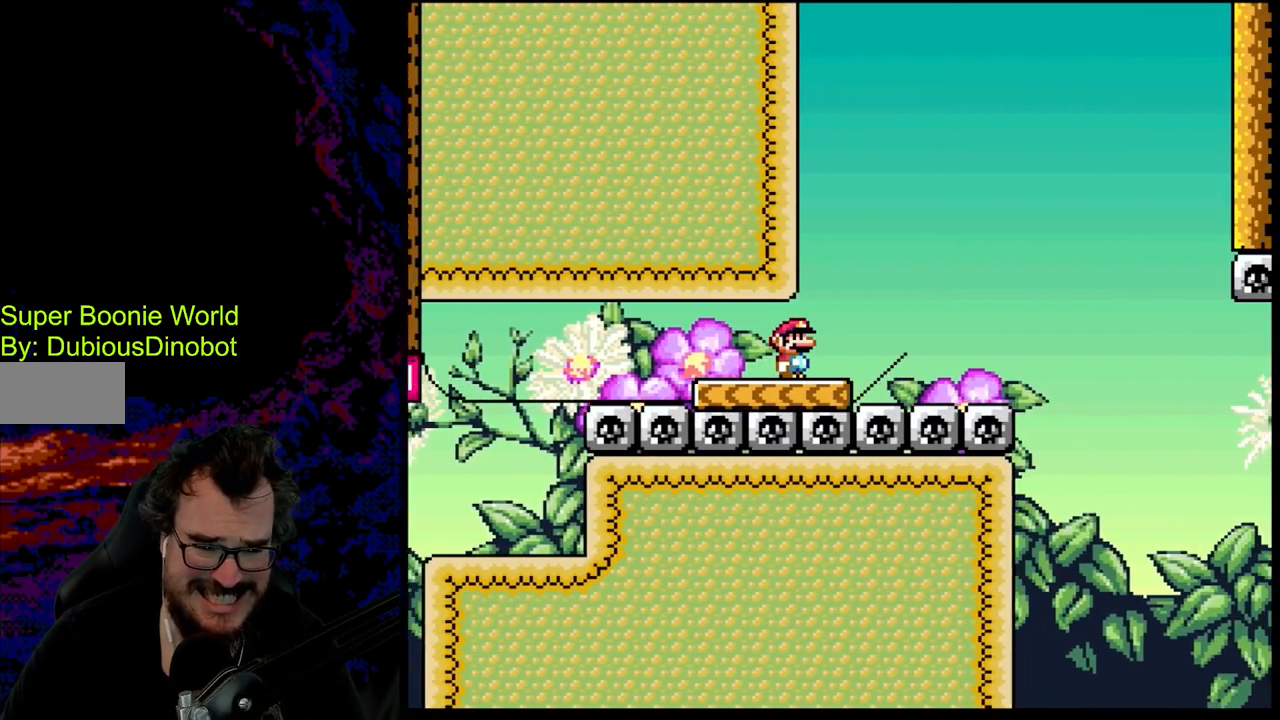
{"buttons": ["Y"], "events": []}
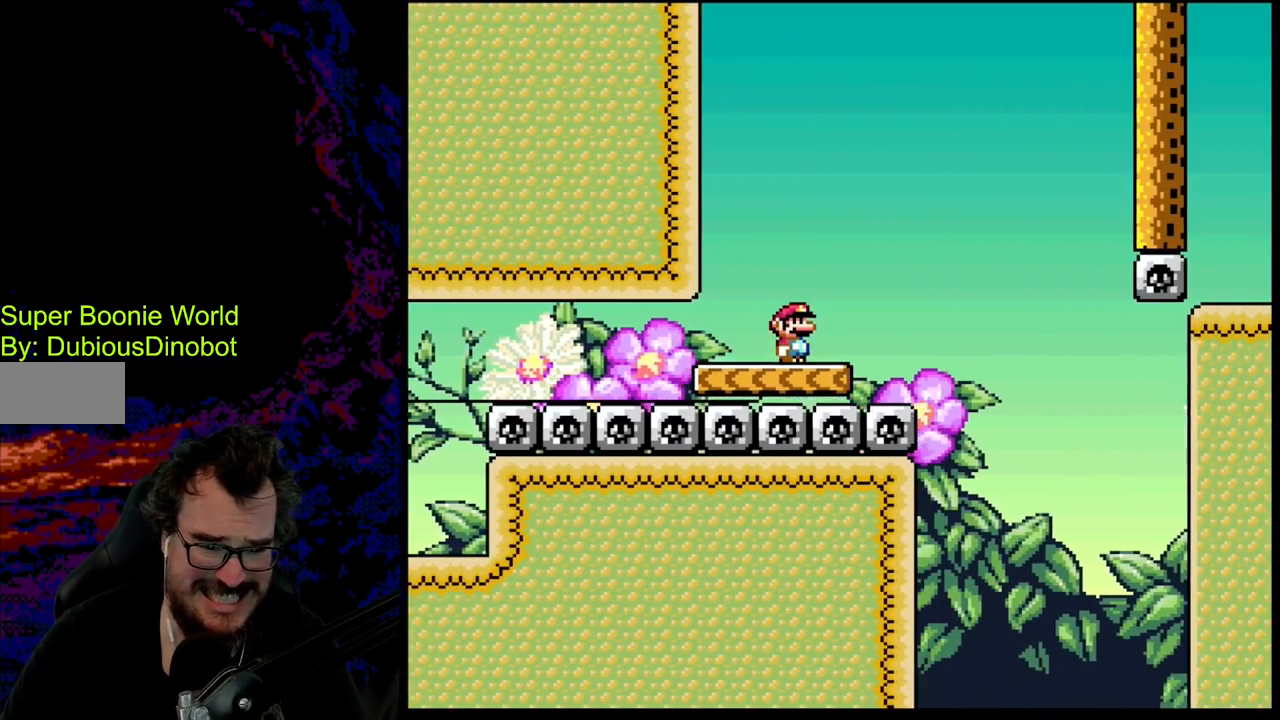
{"buttons": ["Y"], "events": []}
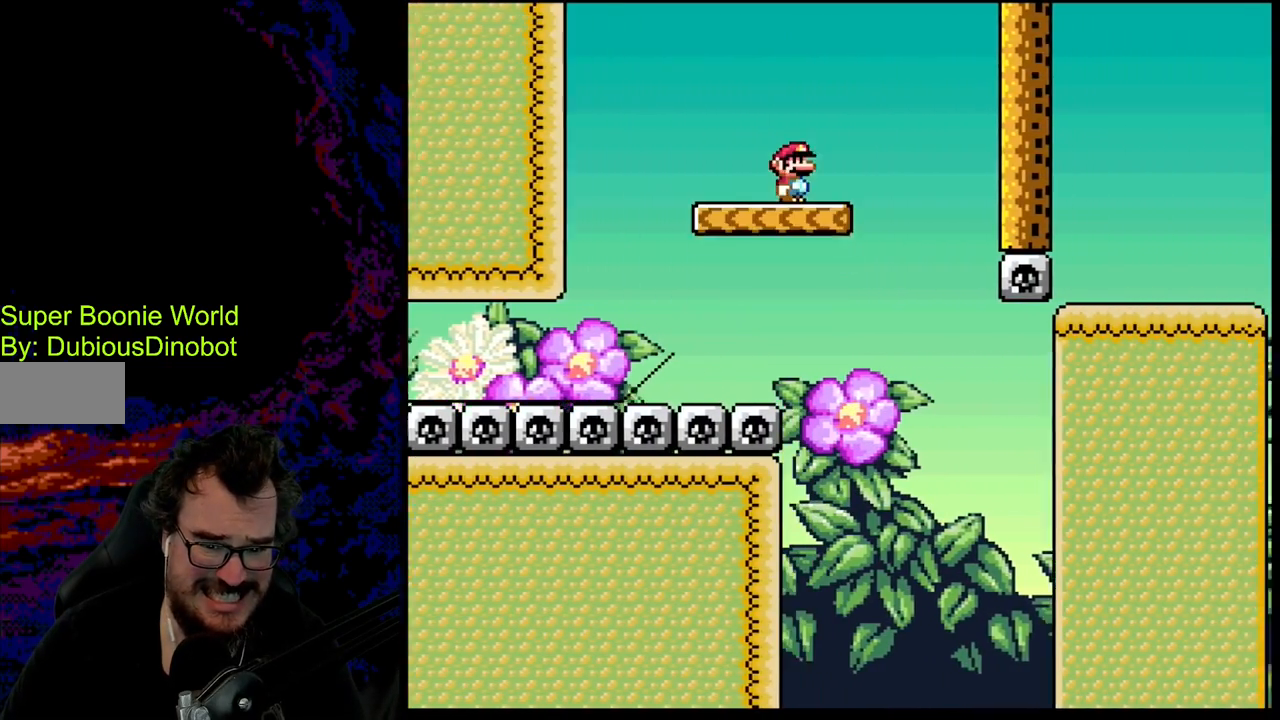
{"buttons": ["Y", "DPAD_RIGHT"], "events": [[117, "DPAD_LEFT", "down"], [300, "DPAD_LEFT", "up"], [500, "DPAD_RIGHT", "down"]]}
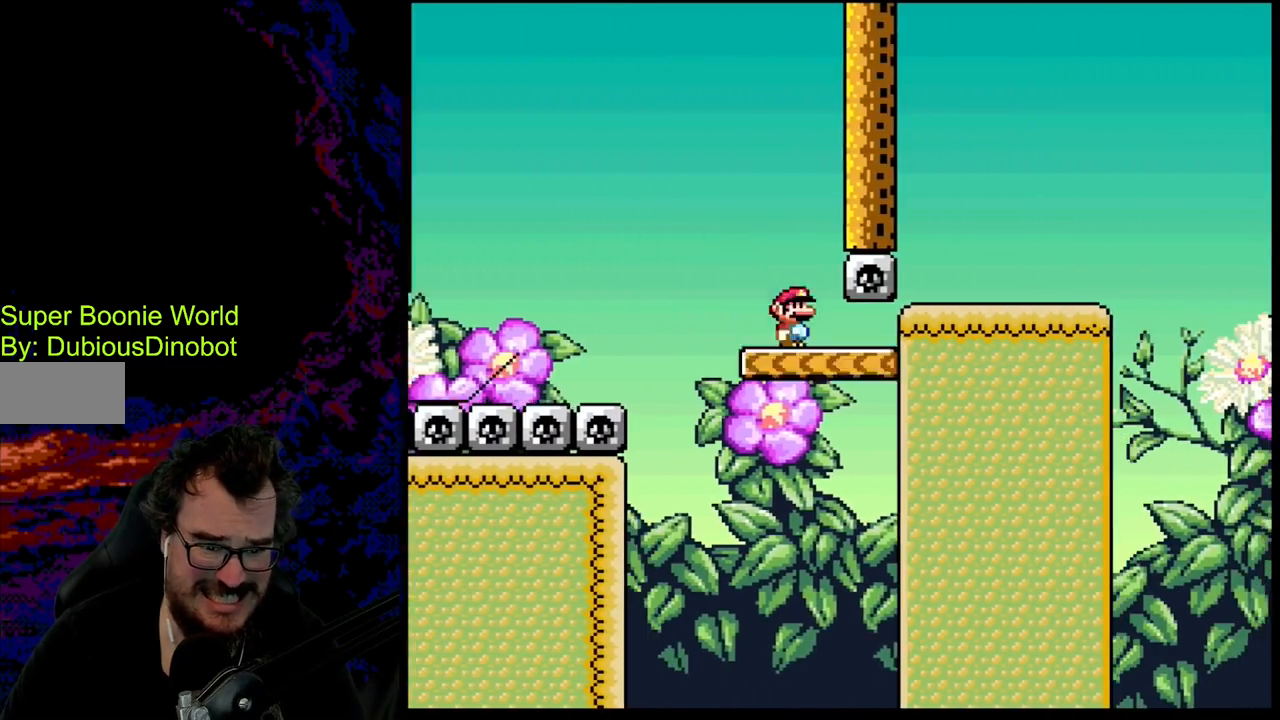
{"buttons": ["B", "Y", "DPAD_LEFT"], "events": [[250, "B", "down"], [383, "DPAD_DOWN", "down"], [383, "DPAD_LEFT", "down"], [383, "DPAD_RIGHT", "up"], [400, "DPAD_DOWN", "up"]]}
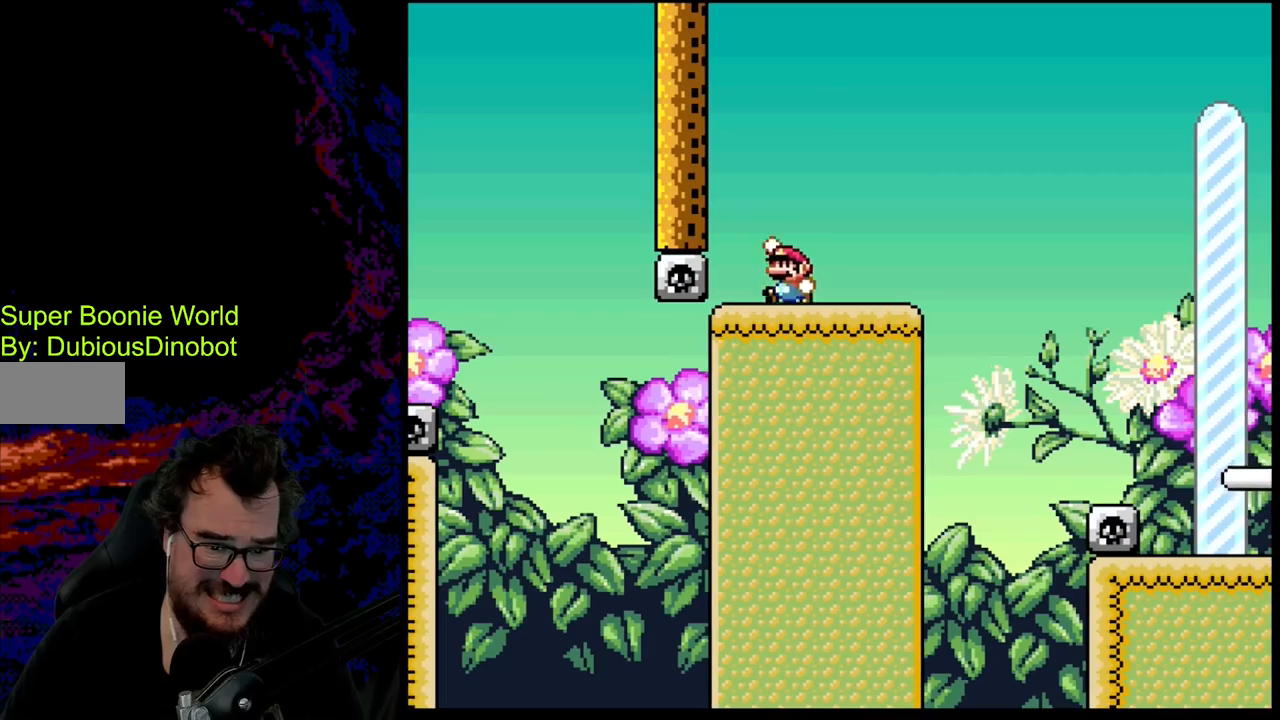
{"buttons": ["Y"], "events": [[67, "DPAD_LEFT", "up"], [233, "DPAD_RIGHT", "down"], [300, "DPAD_RIGHT", "up"], [367, "B", "up"]]}
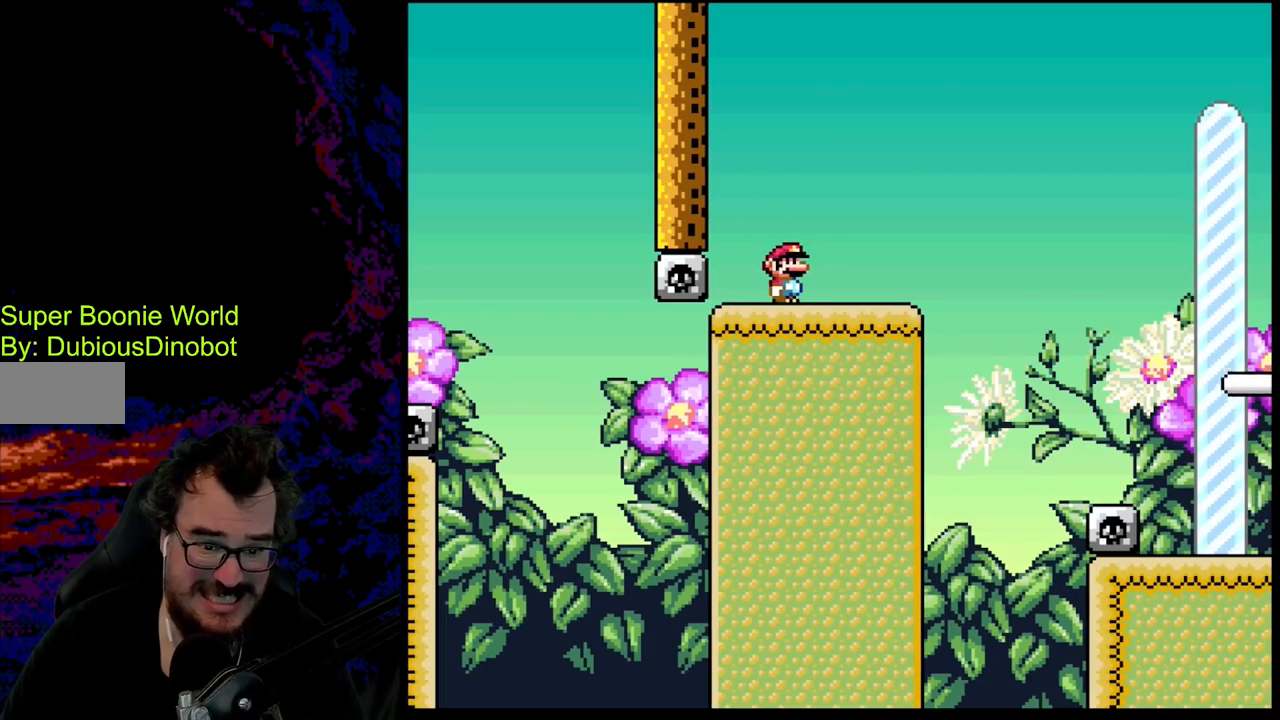
{"buttons": ["Y"], "events": [[250, "B", "down"], [433, "B", "up"]]}
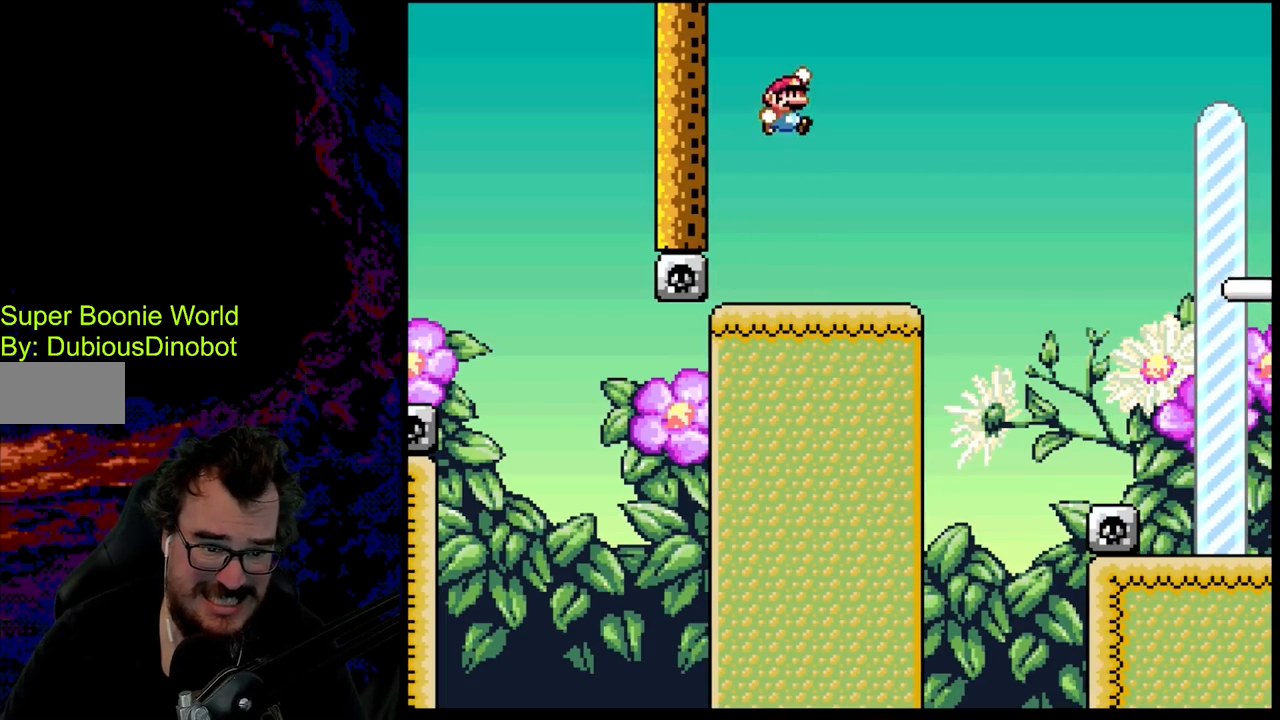
{"buttons": ["B", "Y", "DPAD_RIGHT"], "events": [[367, "DPAD_RIGHT", "down"], [450, "B", "down"]]}
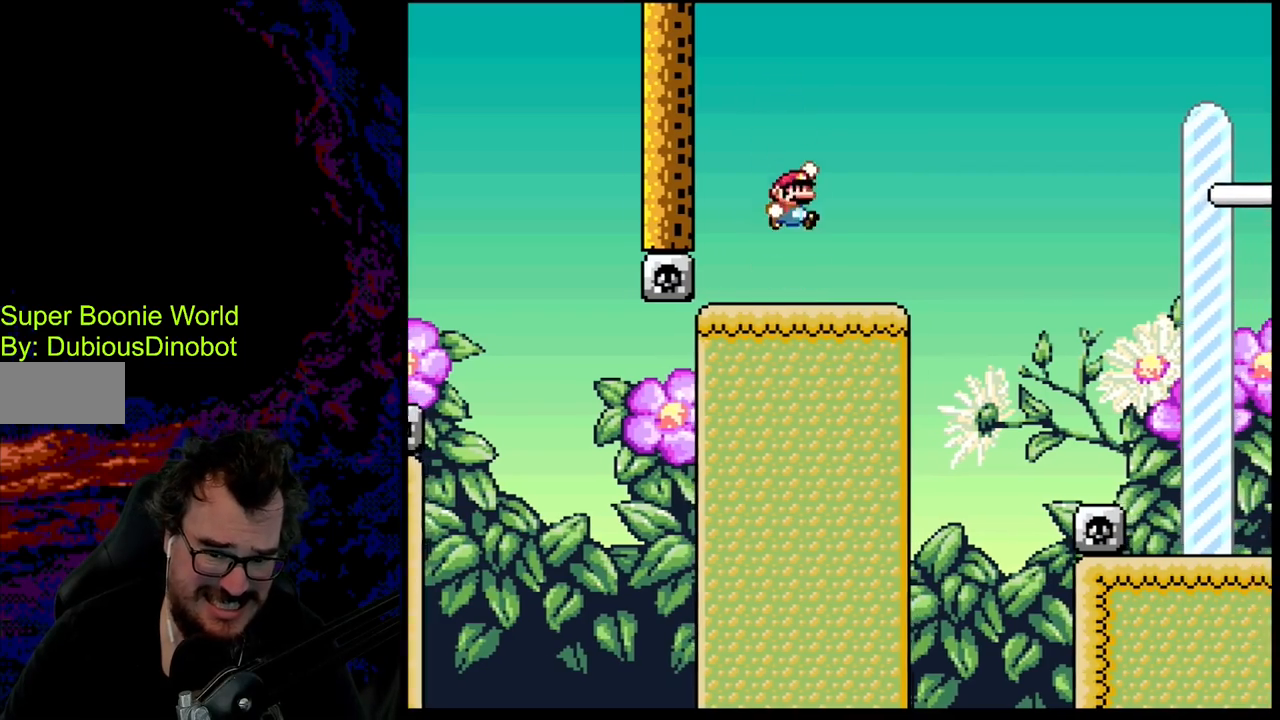
{"buttons": ["B", "Y", "DPAD_RIGHT"], "events": []}
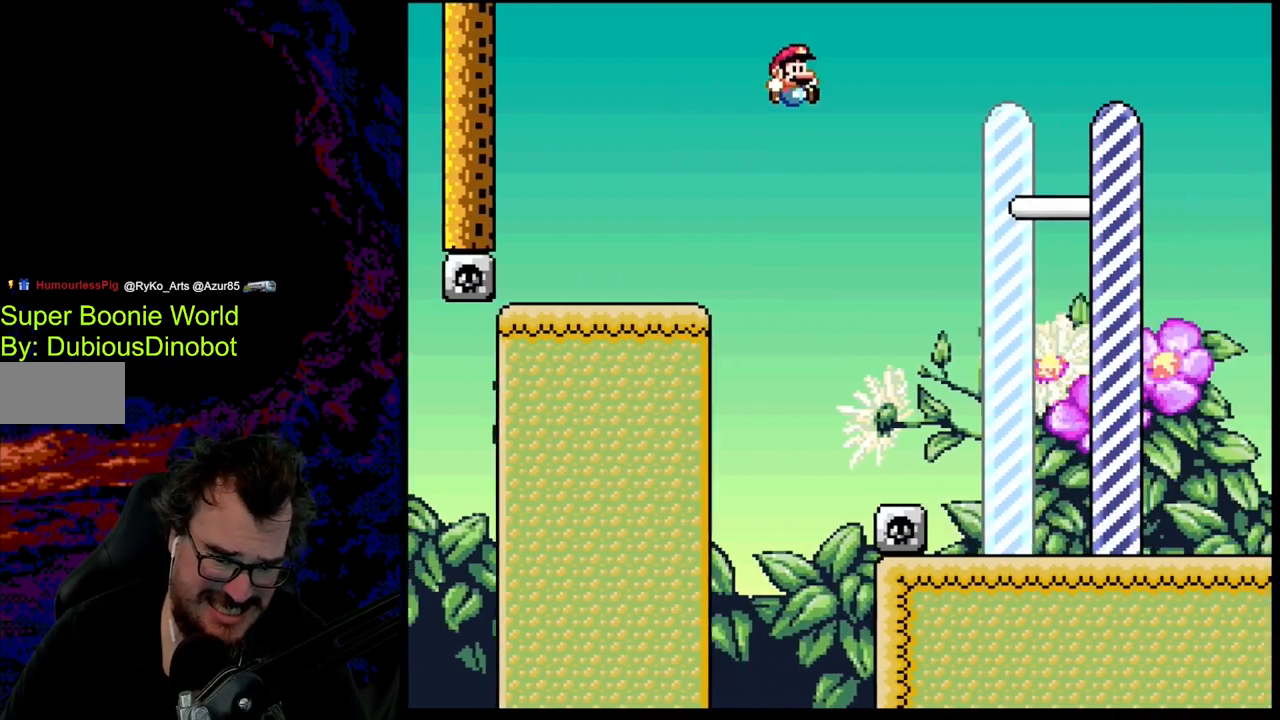
{"buttons": ["B", "Y", "DPAD_RIGHT"], "events": []}
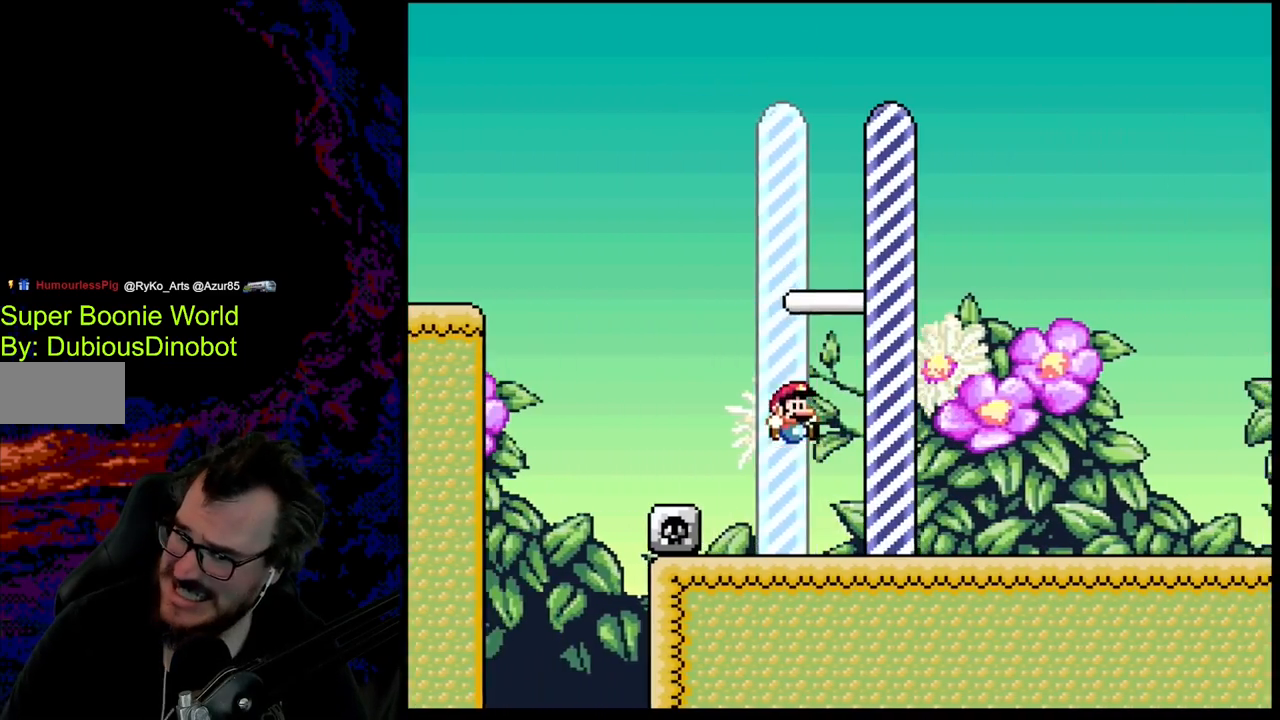
{"buttons": [], "events": [[250, "B", "up"], [317, "DPAD_RIGHT", "up"], [367, "Y", "up"]]}